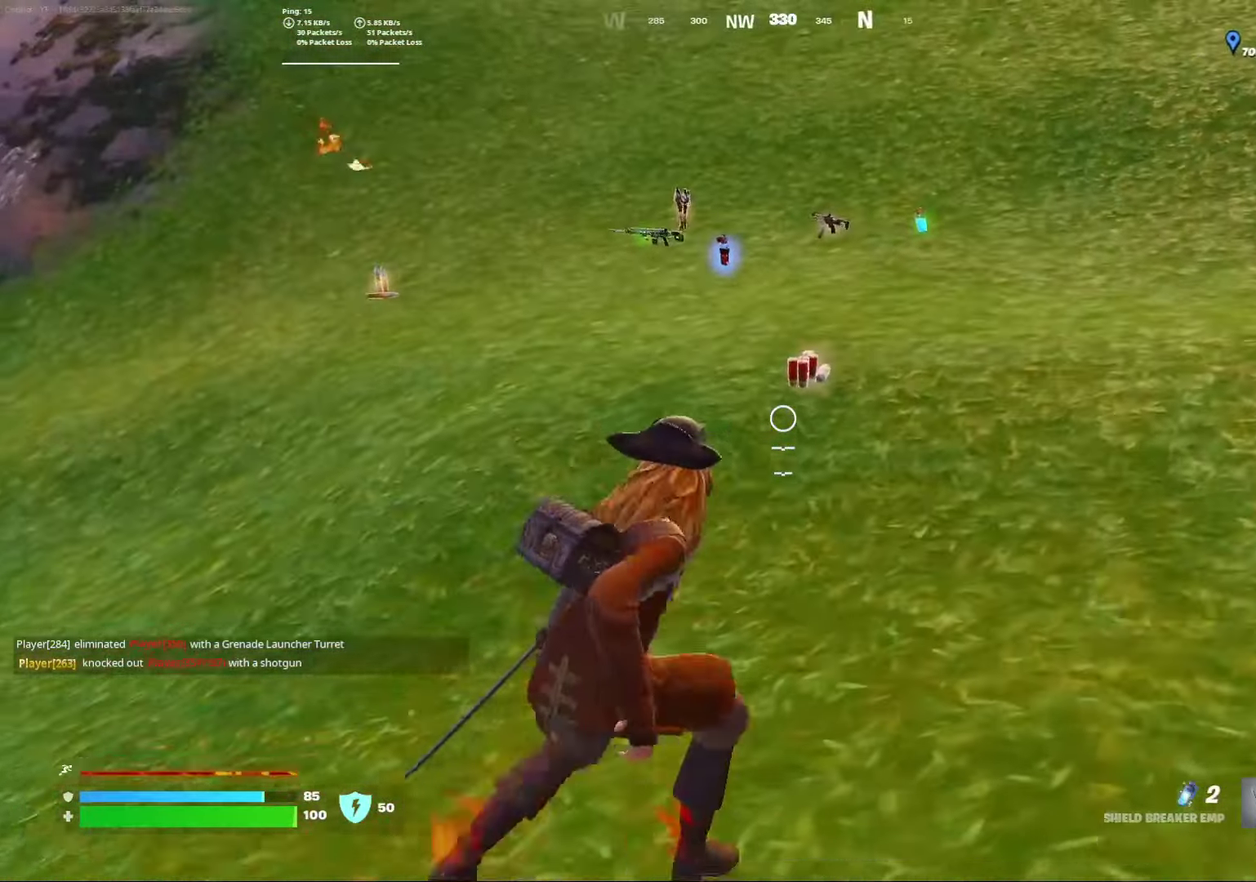
Gameplay with a controller (Xbox layout); each line is a JSON object with the inputs held at the frame after it (dt_ms = milliseconds from this image to that frame). "events" lists button and stick changes between this image and that frame as [ms after this image, input, new state], when the widget could be followed in between. Not read: L1 R1.
{"dt_ms": 300, "buttons": [], "left_stick": "center", "right_stick": "center"}
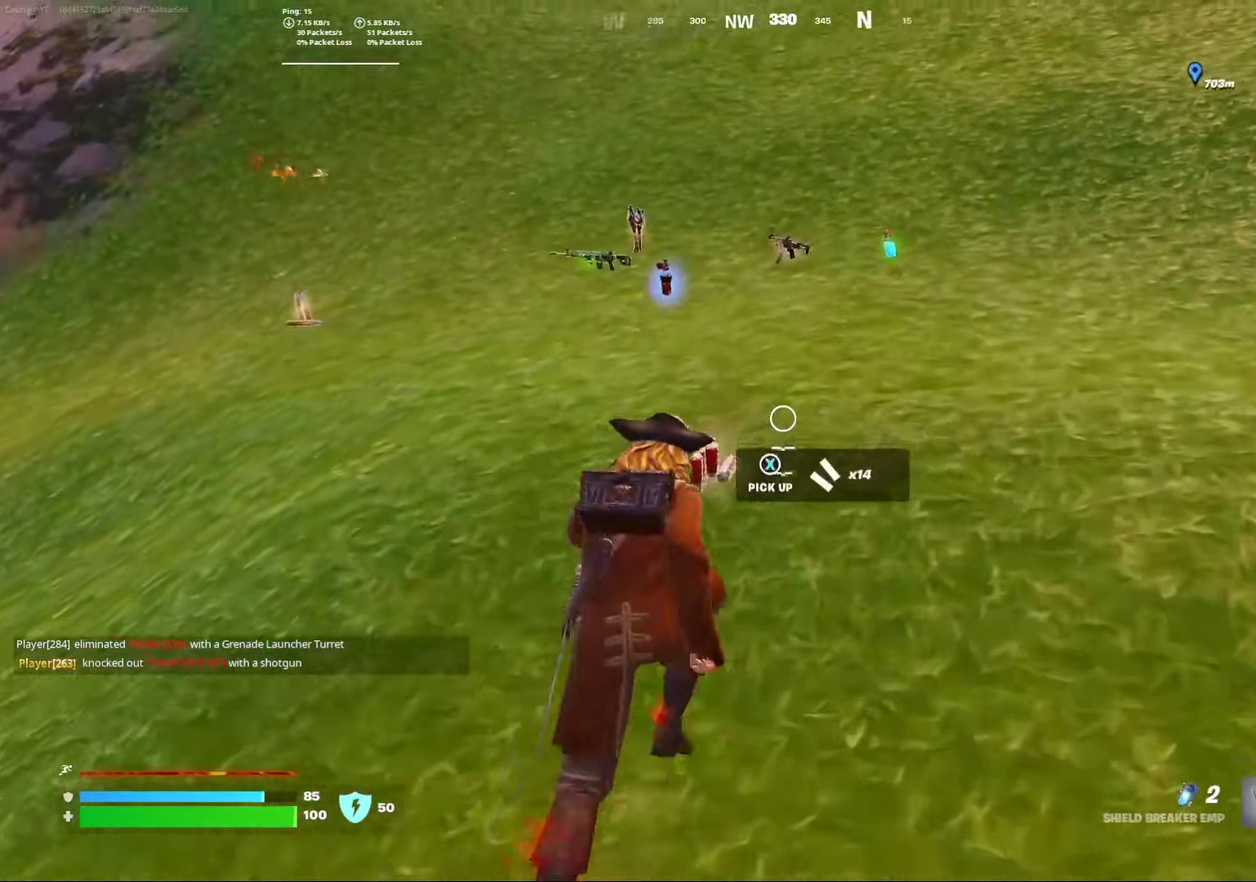
{"dt_ms": 800, "buttons": ["A"], "left_stick": "center", "right_stick": "center", "events": [[50, "right_stick", "up-left"], [183, "right_stick", "center"], [433, "right_stick", "left"], [650, "right_stick", "center"], [783, "A", "down"]]}
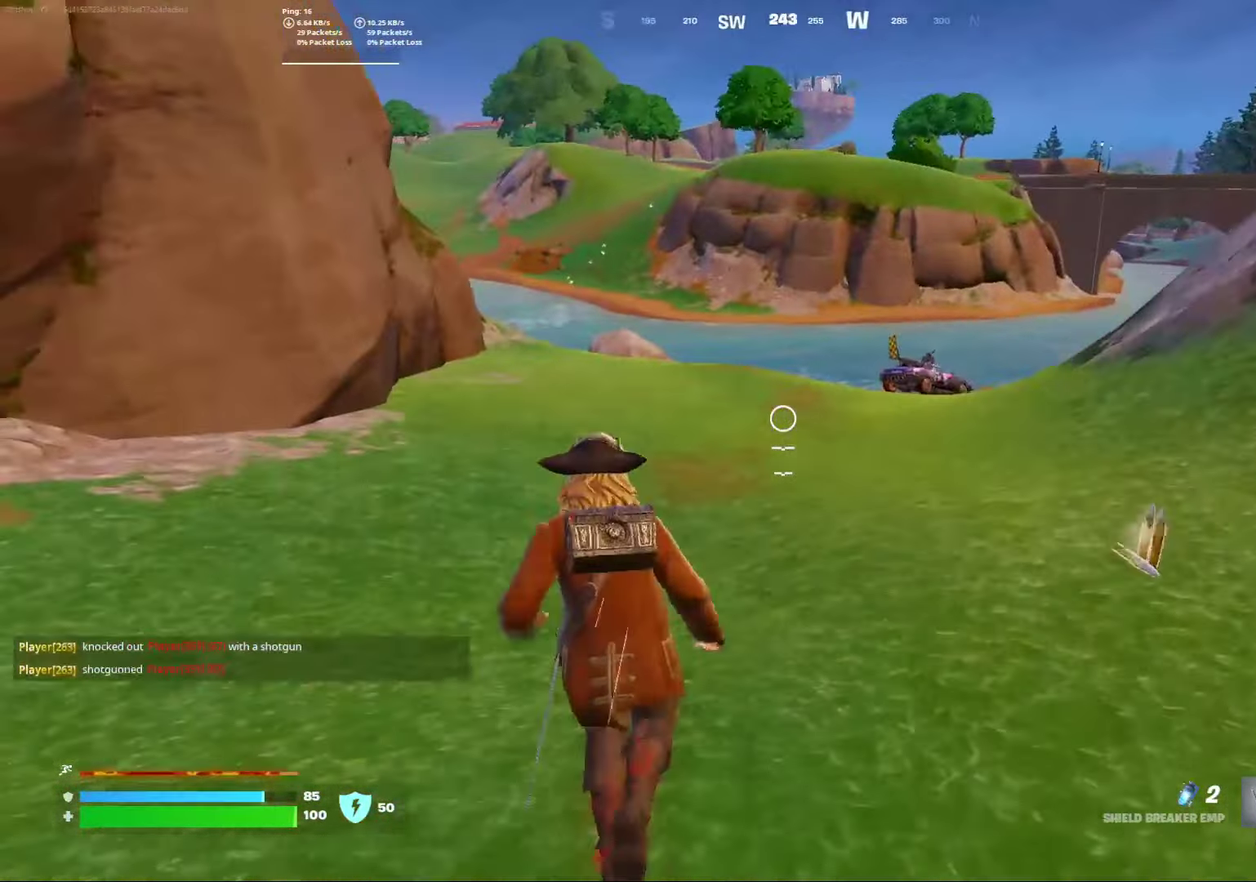
{"dt_ms": 400, "buttons": [], "left_stick": "center", "right_stick": "center", "events": [[83, "A", "up"]]}
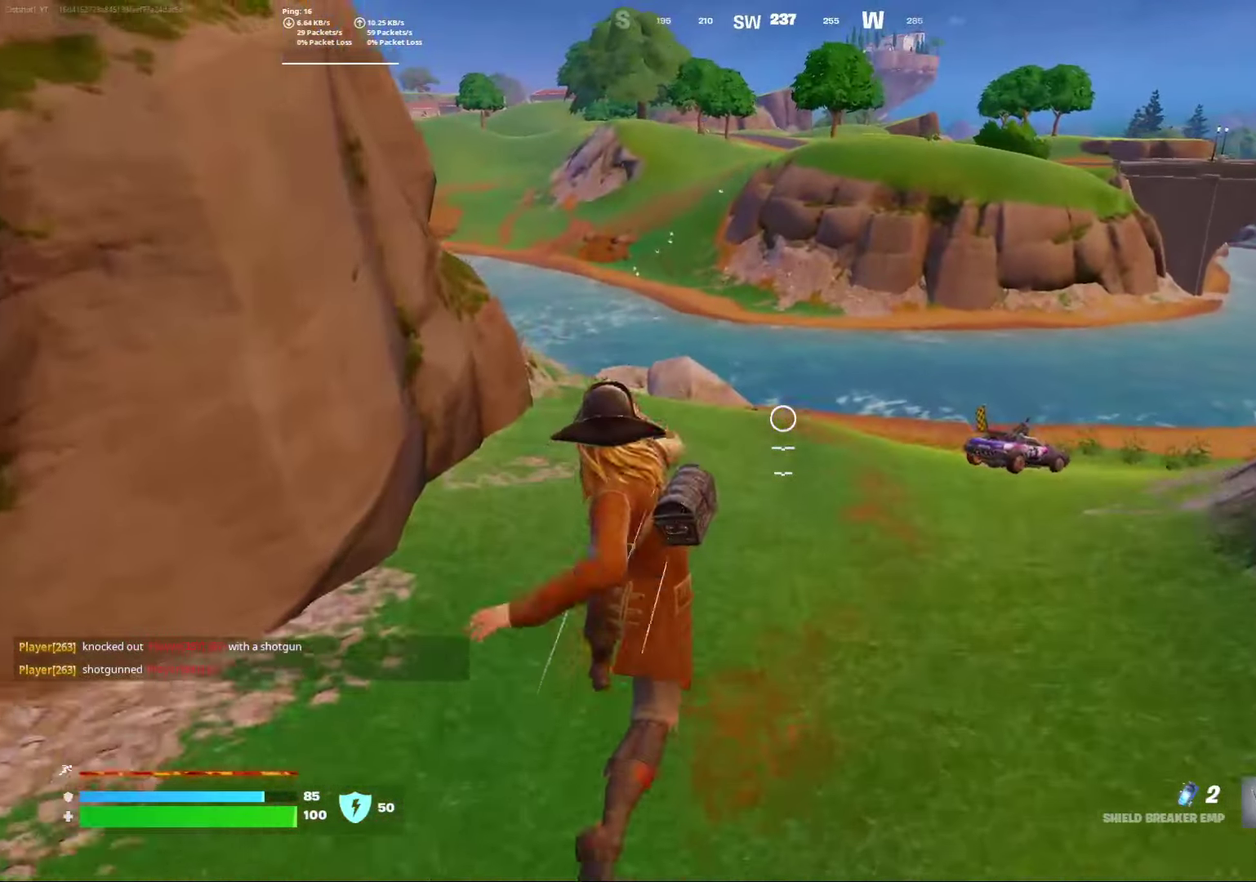
{"dt_ms": 400, "buttons": [], "left_stick": "center", "right_stick": "center", "events": []}
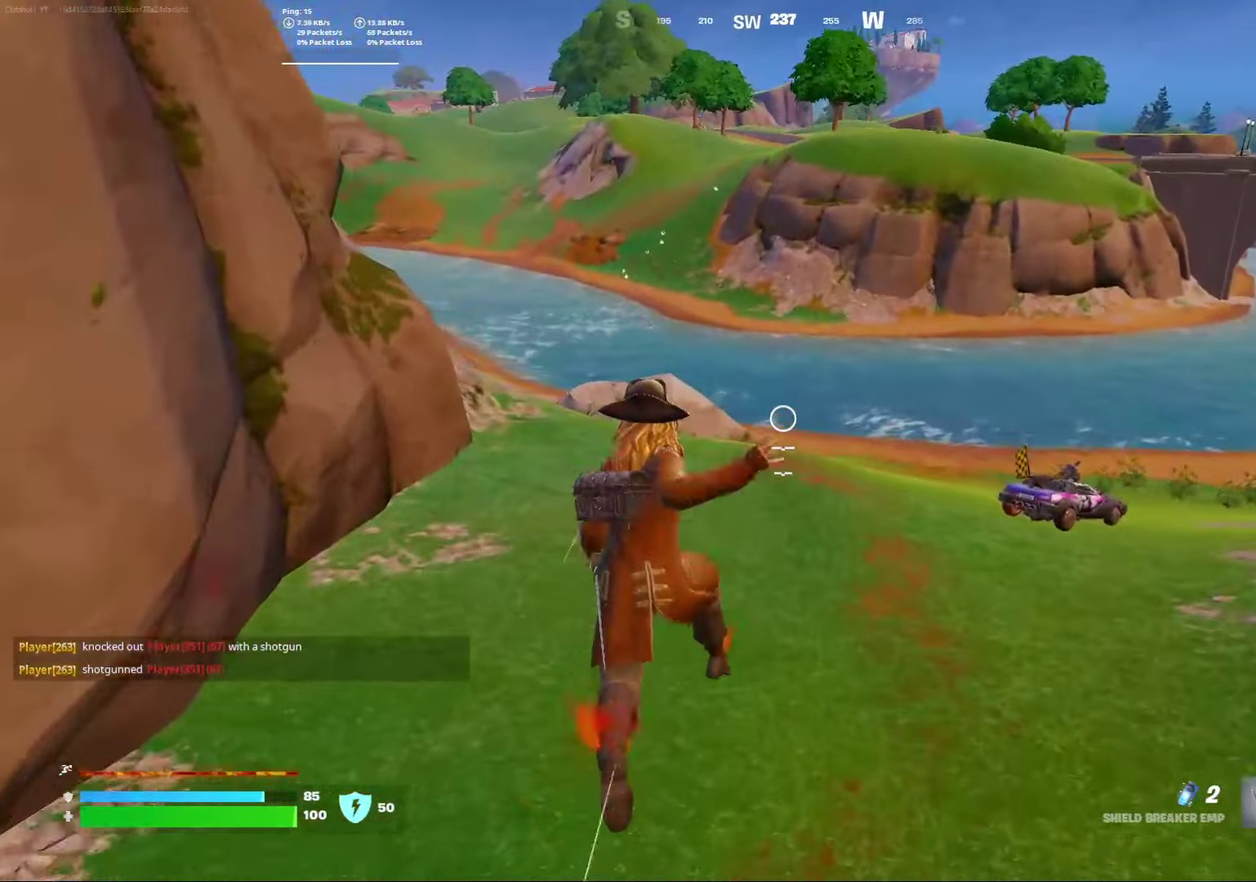
{"dt_ms": 600, "buttons": [], "left_stick": "center", "right_stick": "center", "events": [[383, "right_stick", "right"], [533, "right_stick", "center"]]}
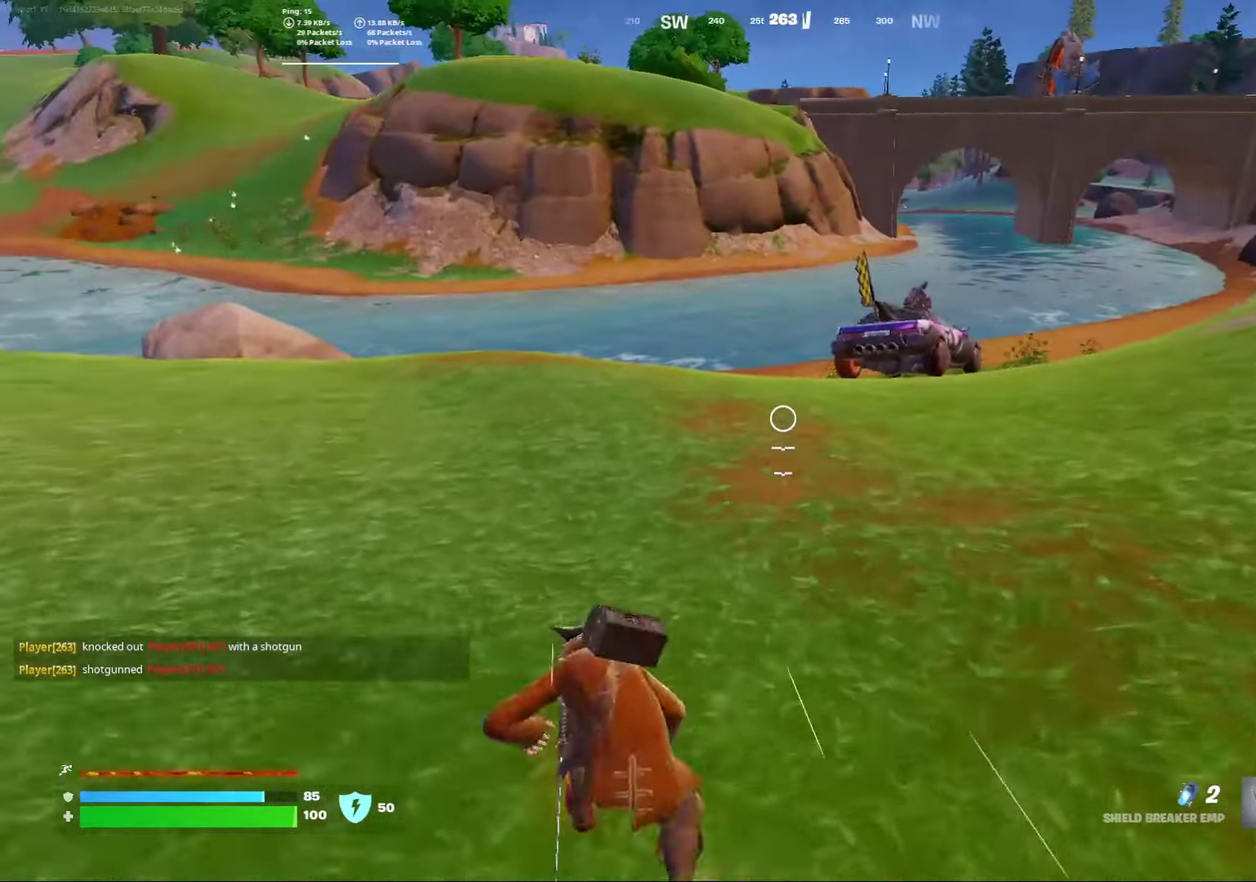
{"dt_ms": 300, "buttons": [], "left_stick": "left", "right_stick": "down-right", "events": [[117, "left_stick", "left"], [167, "A", "down"], [250, "A", "up"], [267, "right_stick", "down-right"]]}
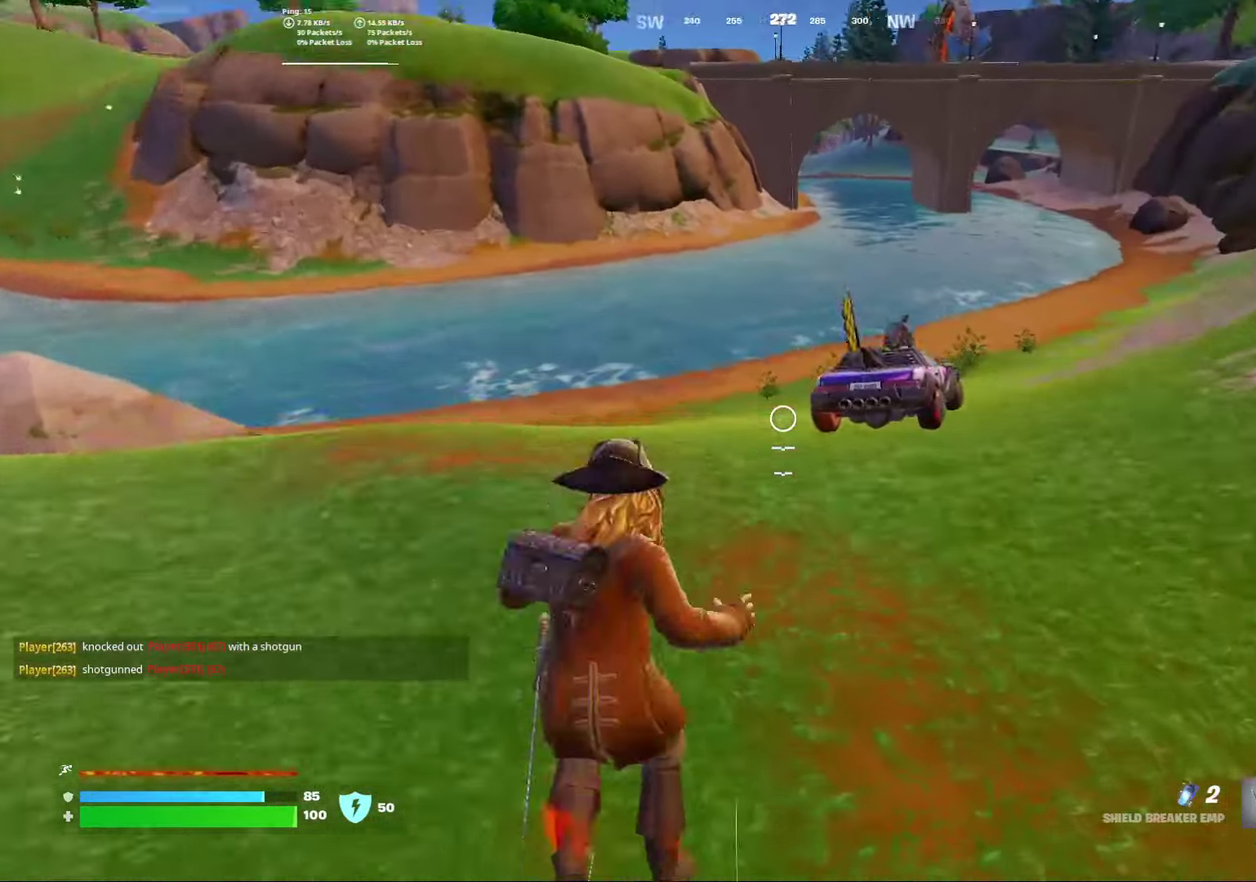
{"dt_ms": 900, "buttons": [], "left_stick": "left", "right_stick": "center", "events": [[33, "left_stick", "down-left"], [233, "right_stick", "center"], [450, "right_stick", "right"], [567, "left_stick", "left"], [717, "left_stick", "down-left"], [717, "right_stick", "center"], [767, "left_stick", "left"]]}
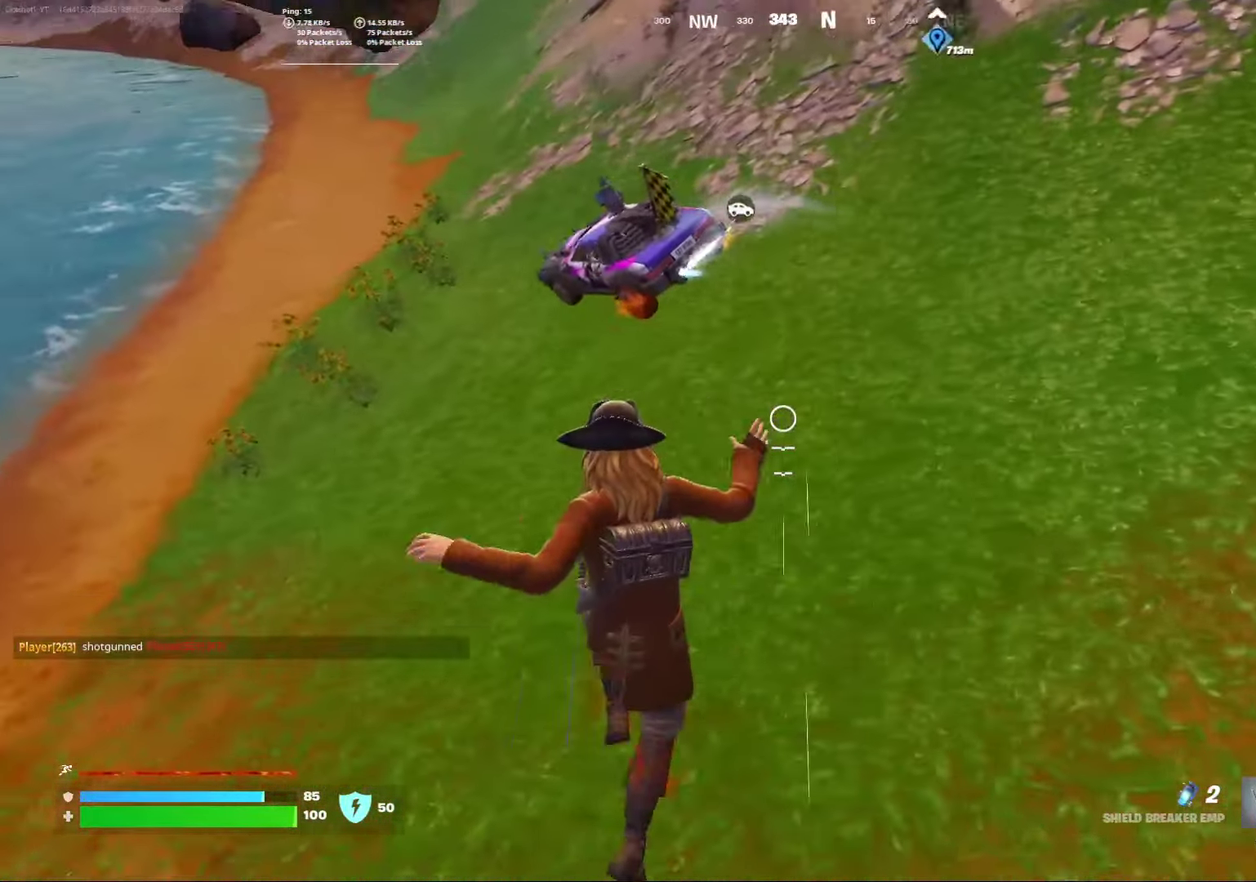
{"dt_ms": 300, "buttons": [], "left_stick": "center", "right_stick": "up-left", "events": [[33, "left_stick", "center"], [33, "right_stick", "up-left"]]}
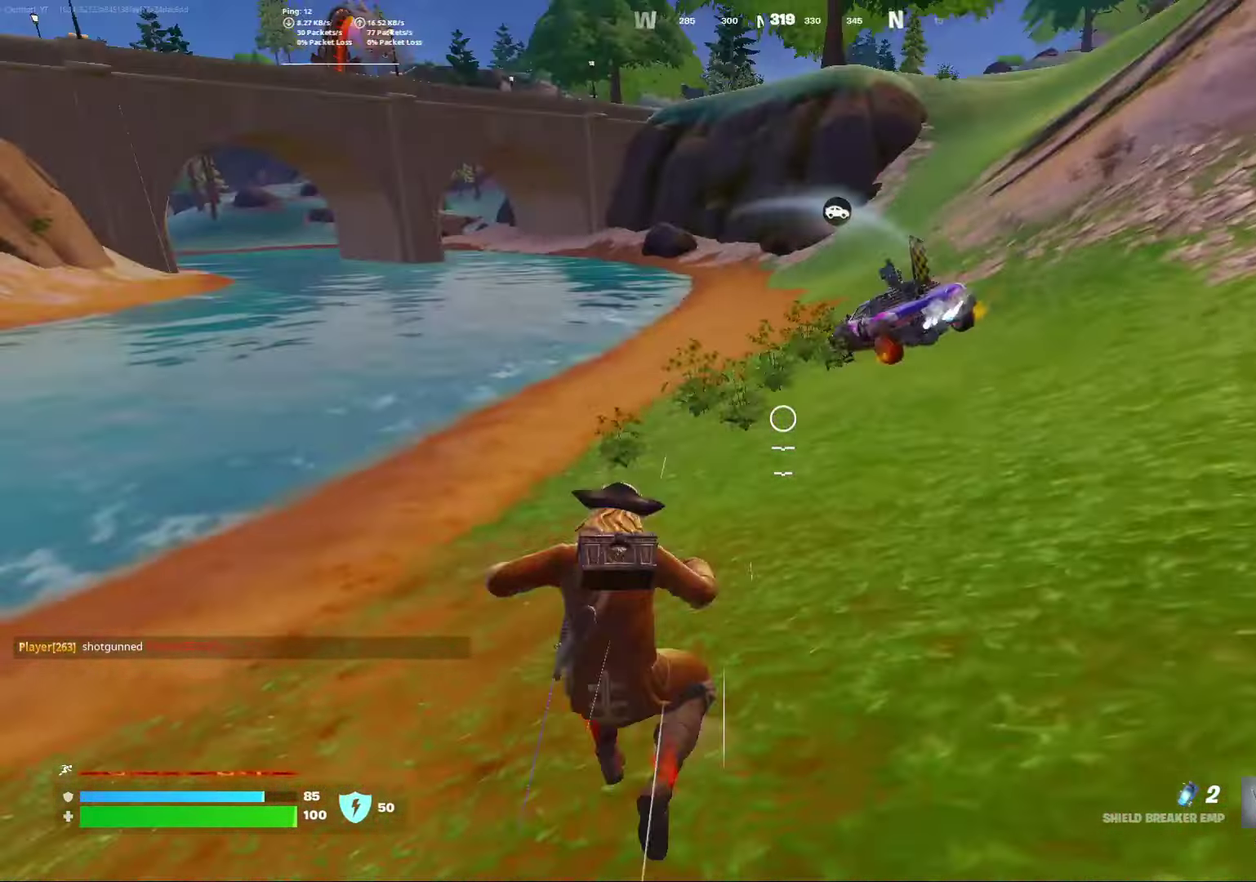
{"dt_ms": 500, "buttons": [], "left_stick": "right", "right_stick": "center", "events": [[17, "right_stick", "center"], [133, "A", "down"], [200, "right_stick", "up-left"], [250, "A", "up"], [267, "left_stick", "down"], [267, "right_stick", "center"], [333, "left_stick", "down-right"], [400, "right_stick", "right"], [450, "left_stick", "right"], [483, "right_stick", "center"]]}
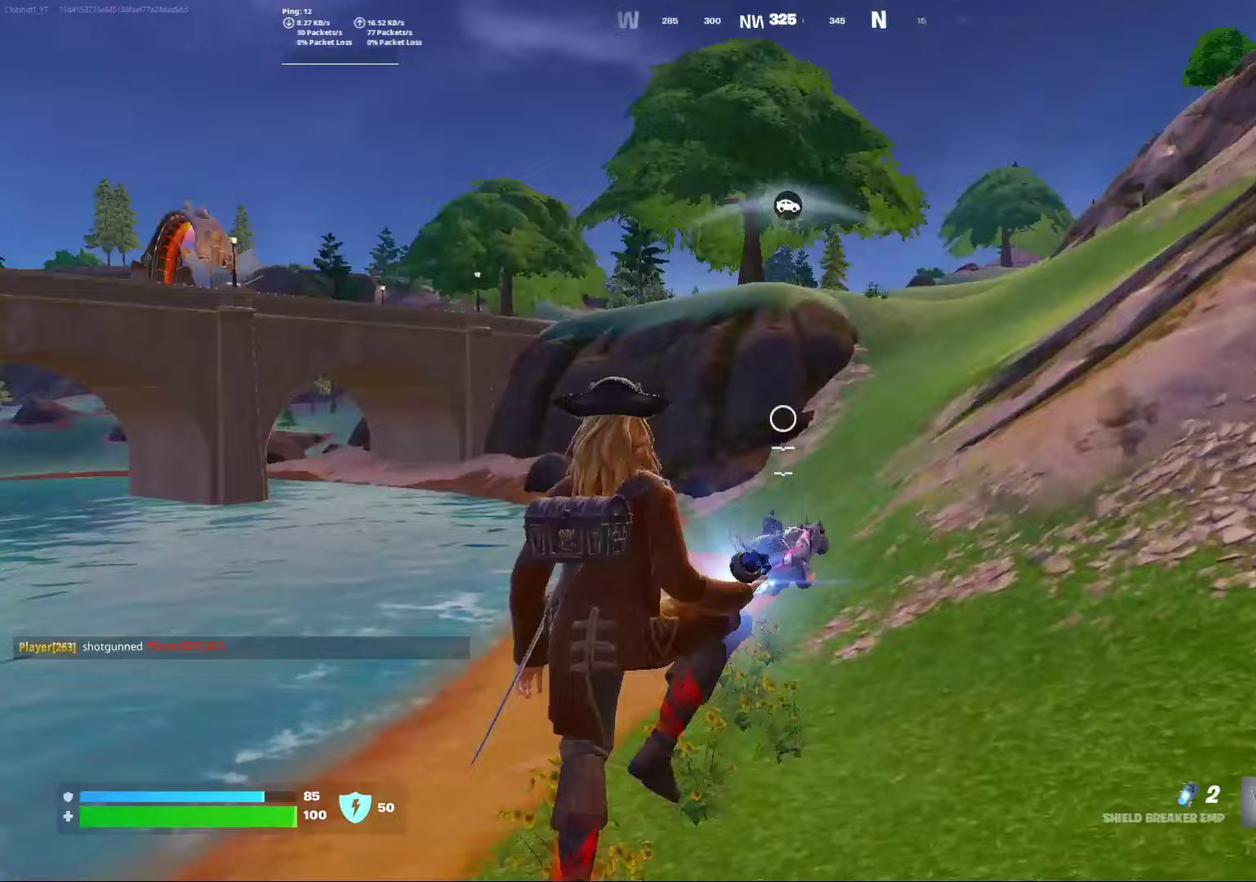
{"dt_ms": 500, "buttons": ["R2"], "left_stick": "center", "right_stick": "center", "events": [[50, "right_stick", "up-right"], [167, "right_stick", "center"], [217, "left_stick", "center"], [333, "left_stick", "left"], [400, "R2", "down"], [450, "left_stick", "center"]]}
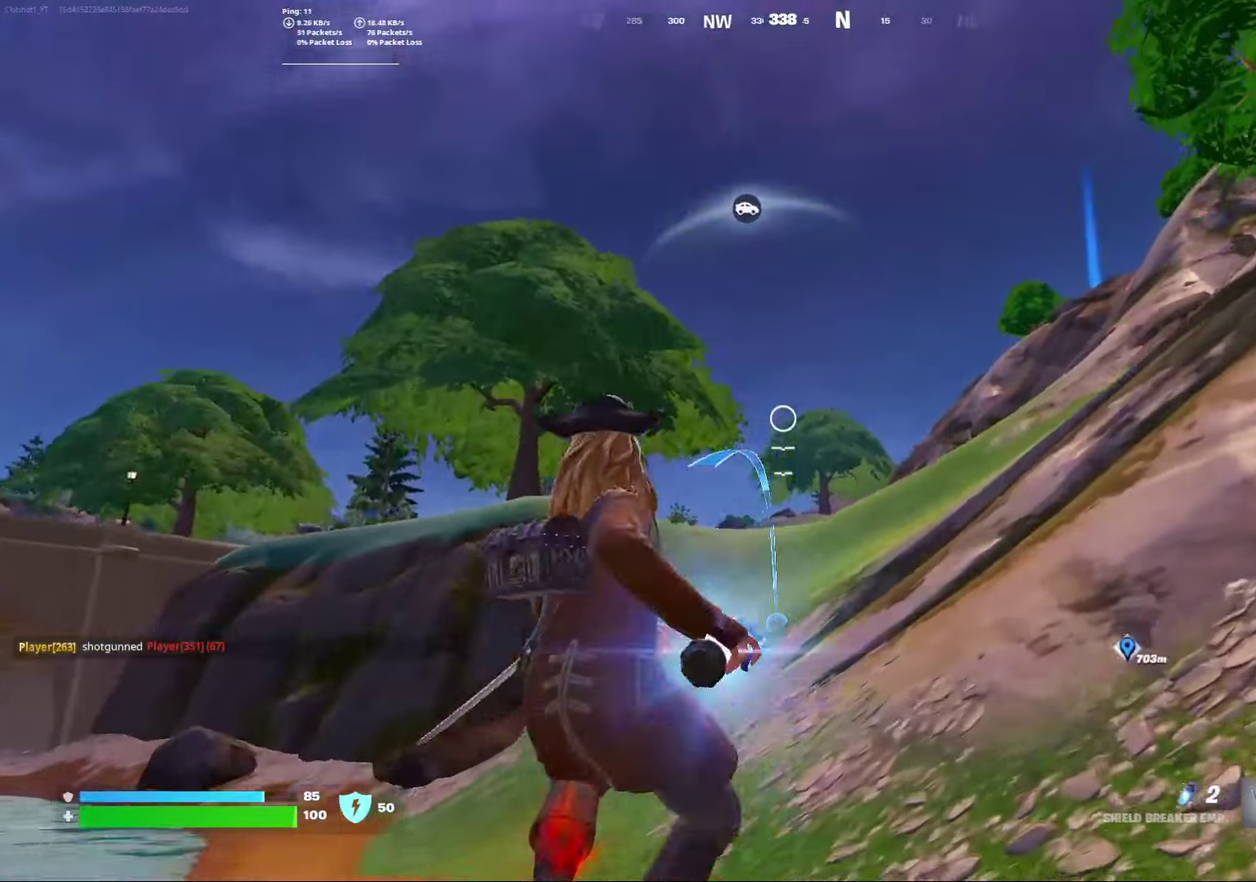
{"dt_ms": 300, "buttons": ["R2"], "left_stick": "center", "right_stick": "center", "events": [[17, "right_stick", "up-right"], [83, "left_stick", "right"], [83, "right_stick", "center"], [133, "left_stick", "center"], [217, "R2", "up"], [267, "R2", "down"]]}
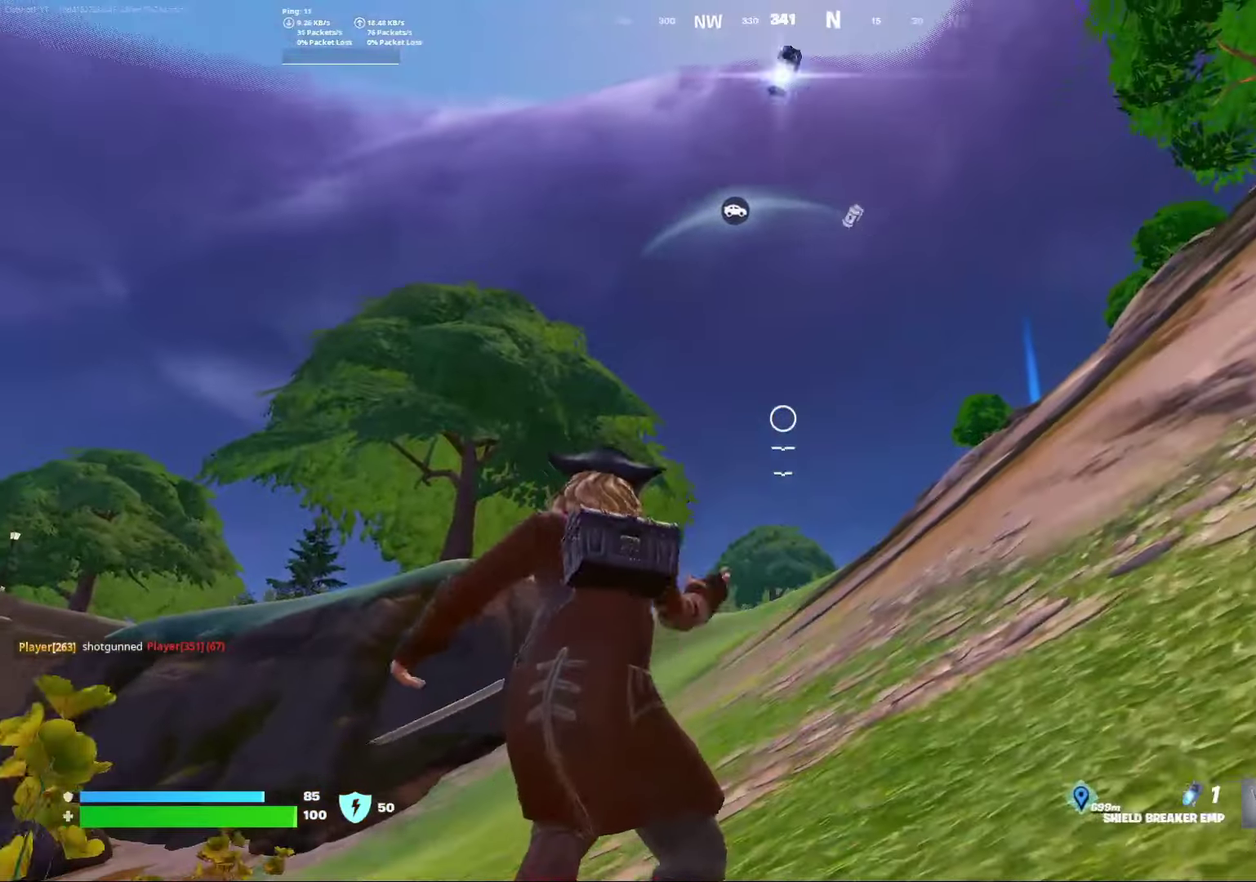
{"dt_ms": 800, "buttons": [], "left_stick": "center", "right_stick": "center", "events": [[67, "R2", "up"], [67, "right_stick", "down-left"], [300, "left_stick", "left"], [300, "right_stick", "center"], [350, "left_stick", "center"]]}
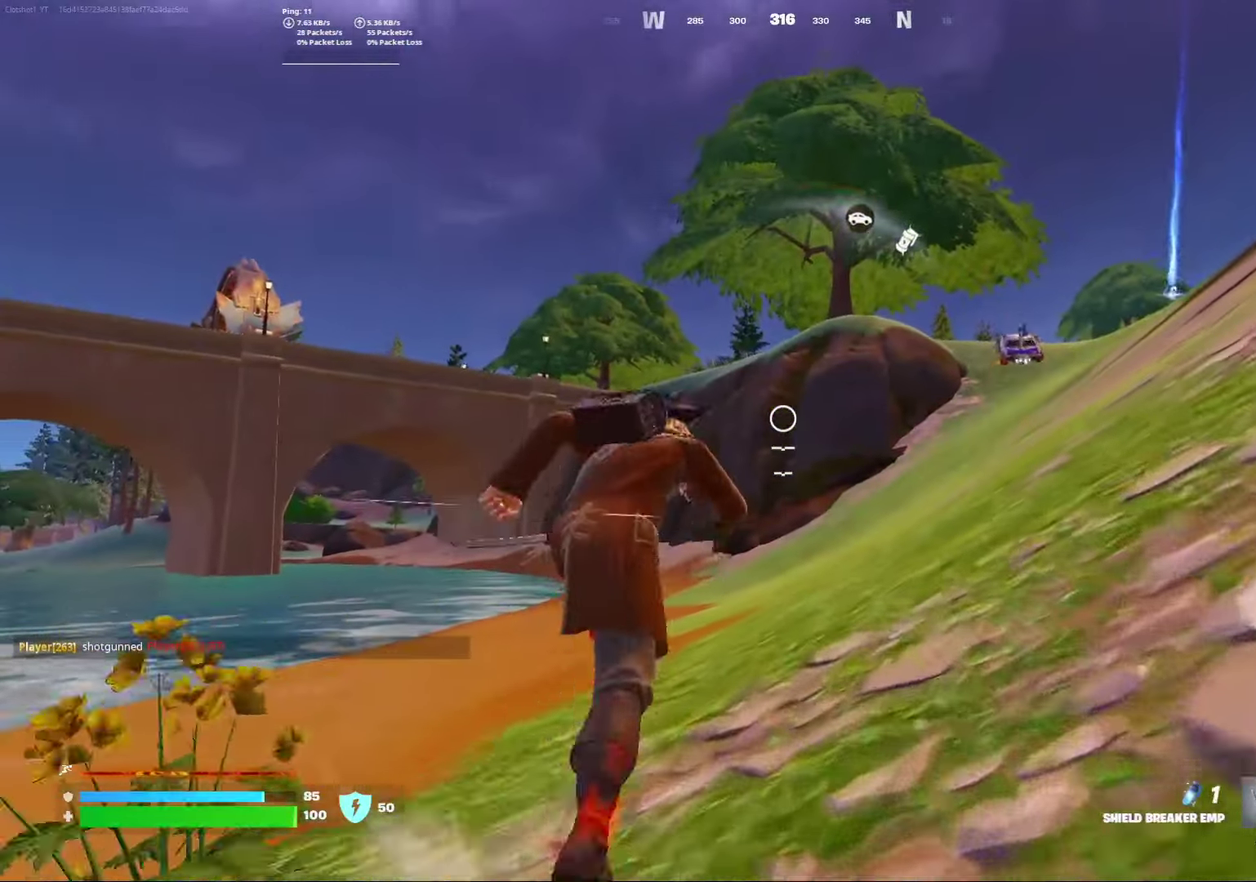
{"dt_ms": 400, "buttons": ["A"], "left_stick": "right", "right_stick": "center", "events": [[317, "A", "down"], [350, "left_stick", "right"]]}
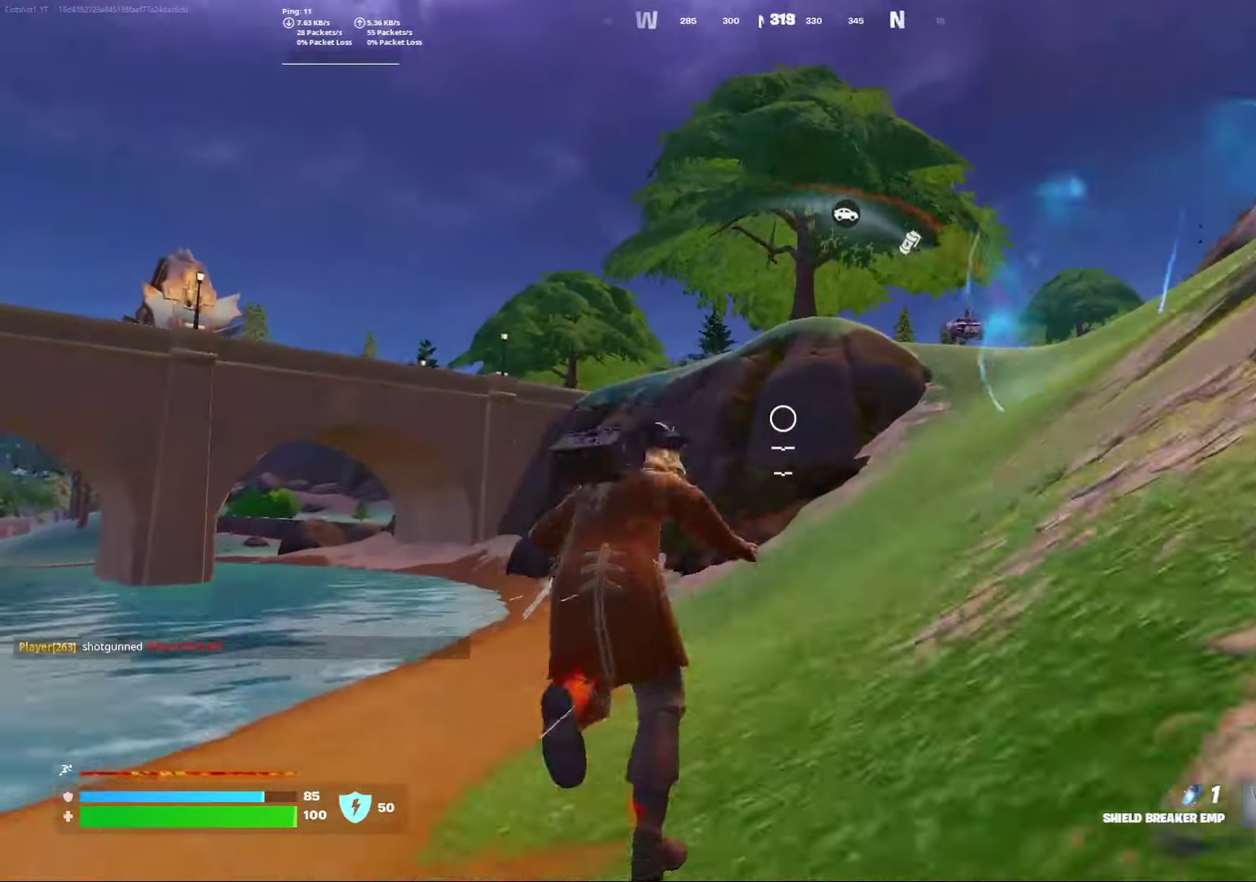
{"dt_ms": 400, "buttons": [], "left_stick": "right", "right_stick": "center", "events": [[50, "A", "up"]]}
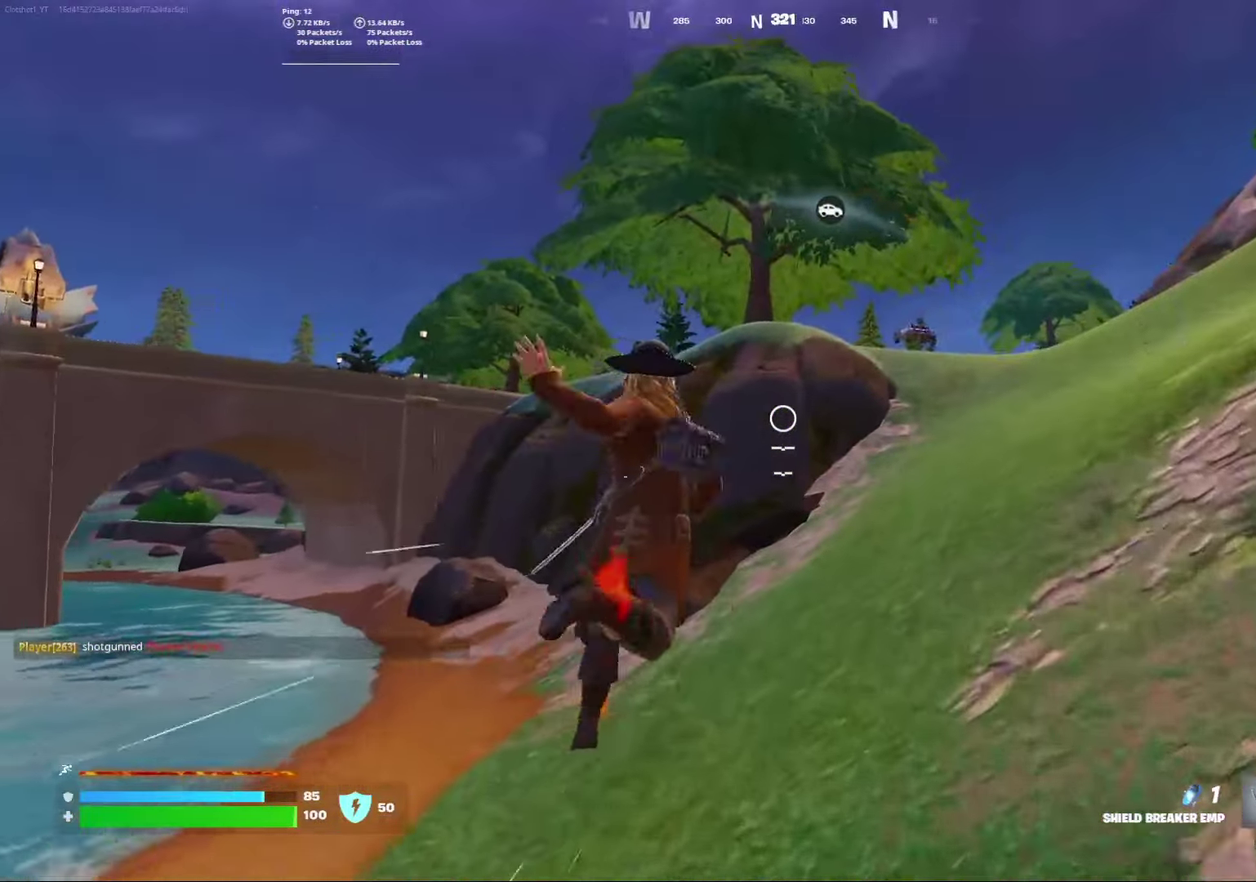
{"dt_ms": 800, "buttons": ["A"], "left_stick": "center", "right_stick": "center", "events": [[383, "left_stick", "center"], [783, "A", "down"]]}
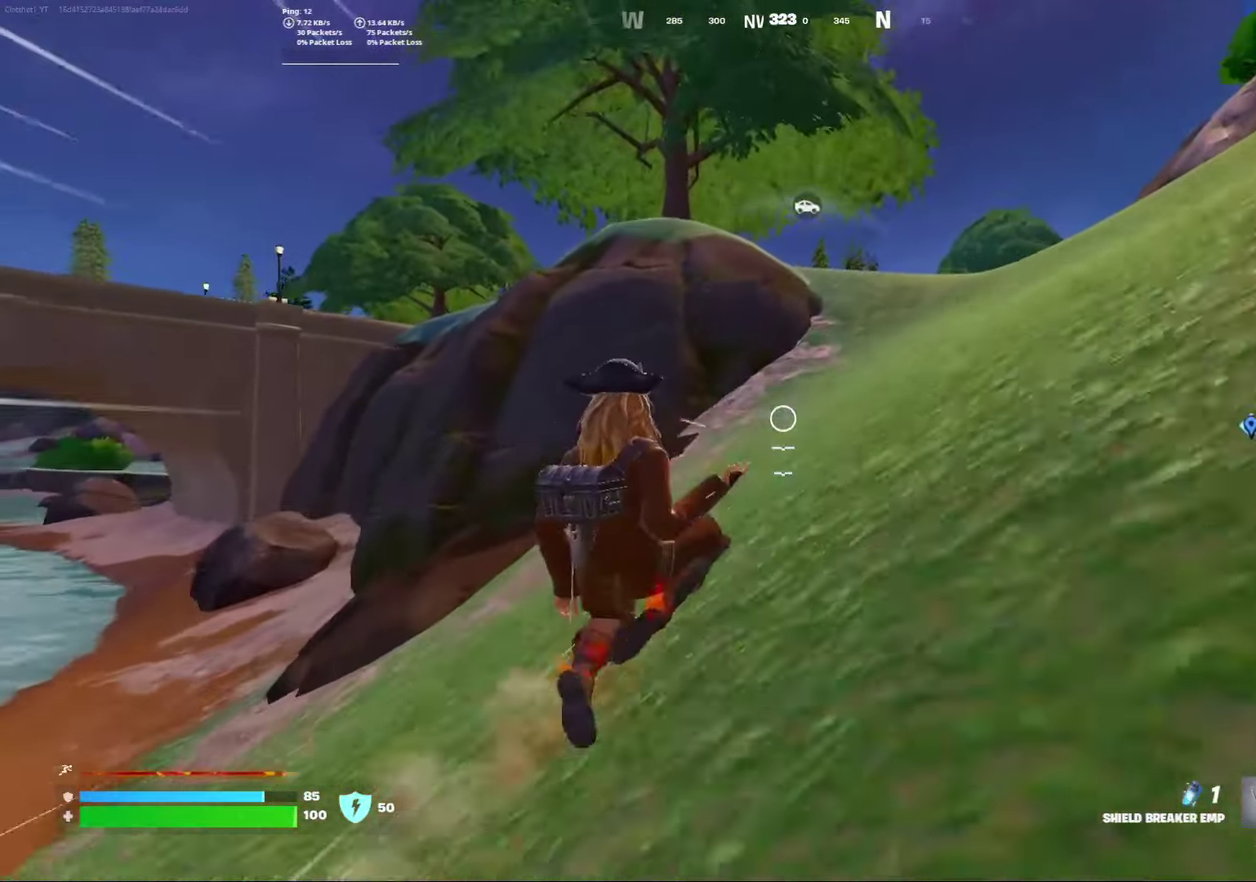
{"dt_ms": 300, "buttons": [], "left_stick": "center", "right_stick": "center", "events": [[150, "A", "up"]]}
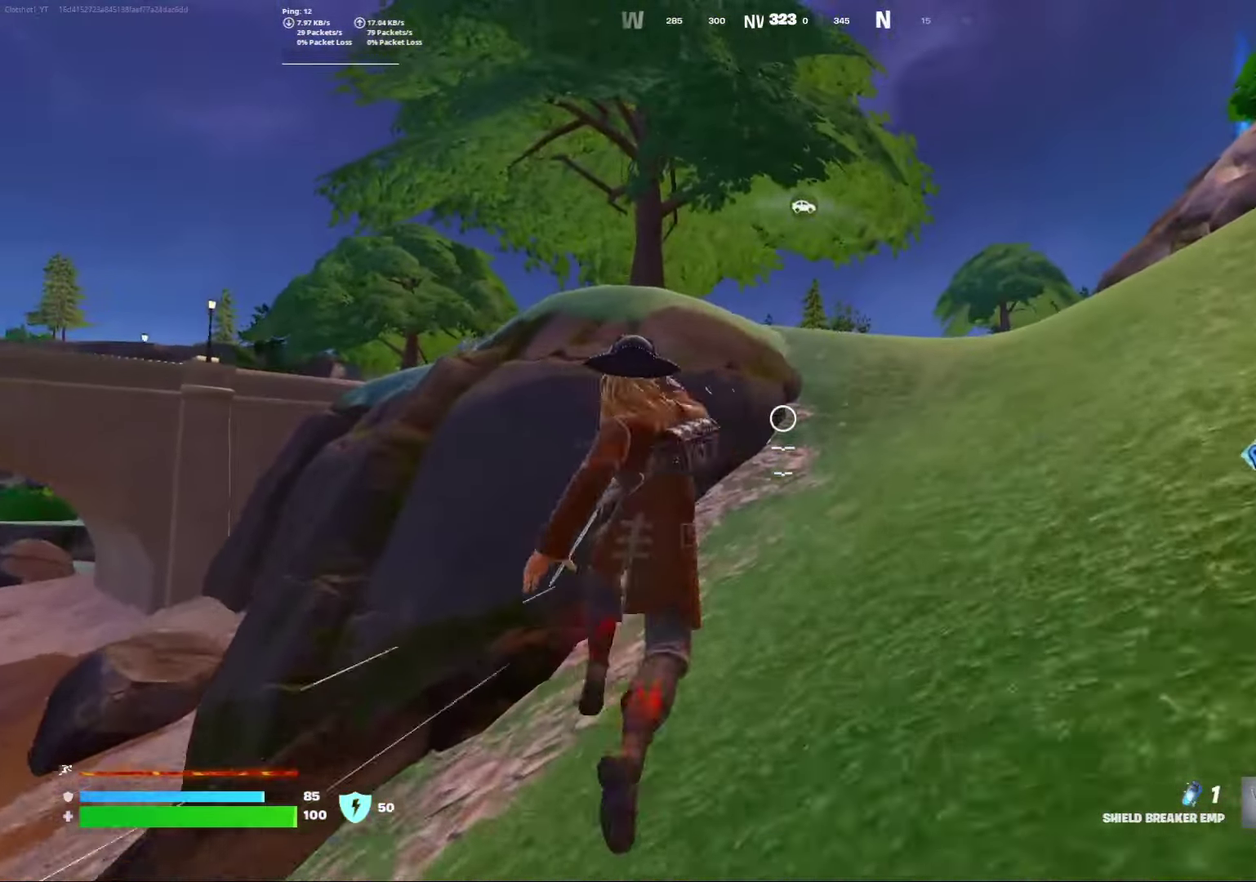
{"dt_ms": 600, "buttons": [], "left_stick": "center", "right_stick": "center", "events": []}
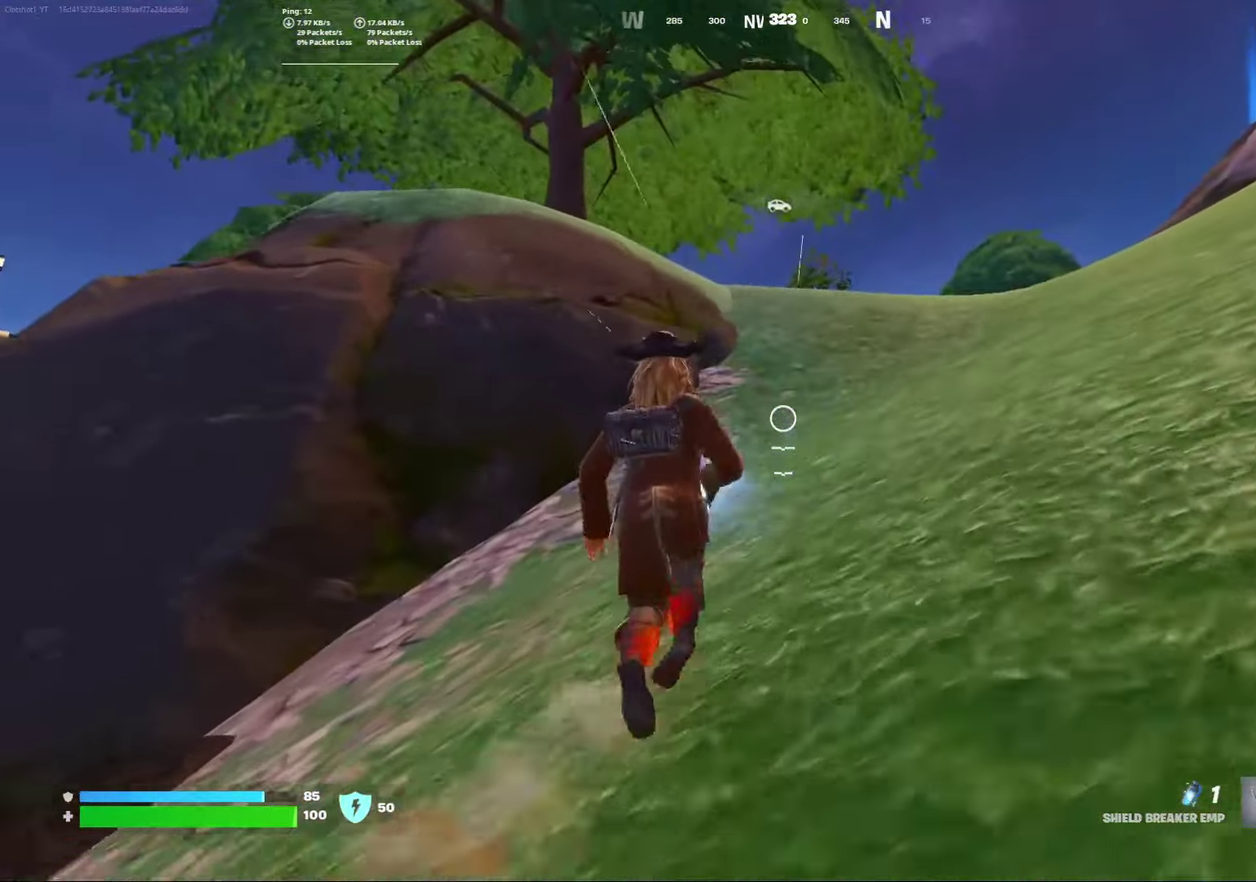
{"dt_ms": 400, "buttons": [], "left_stick": "center", "right_stick": "center", "events": []}
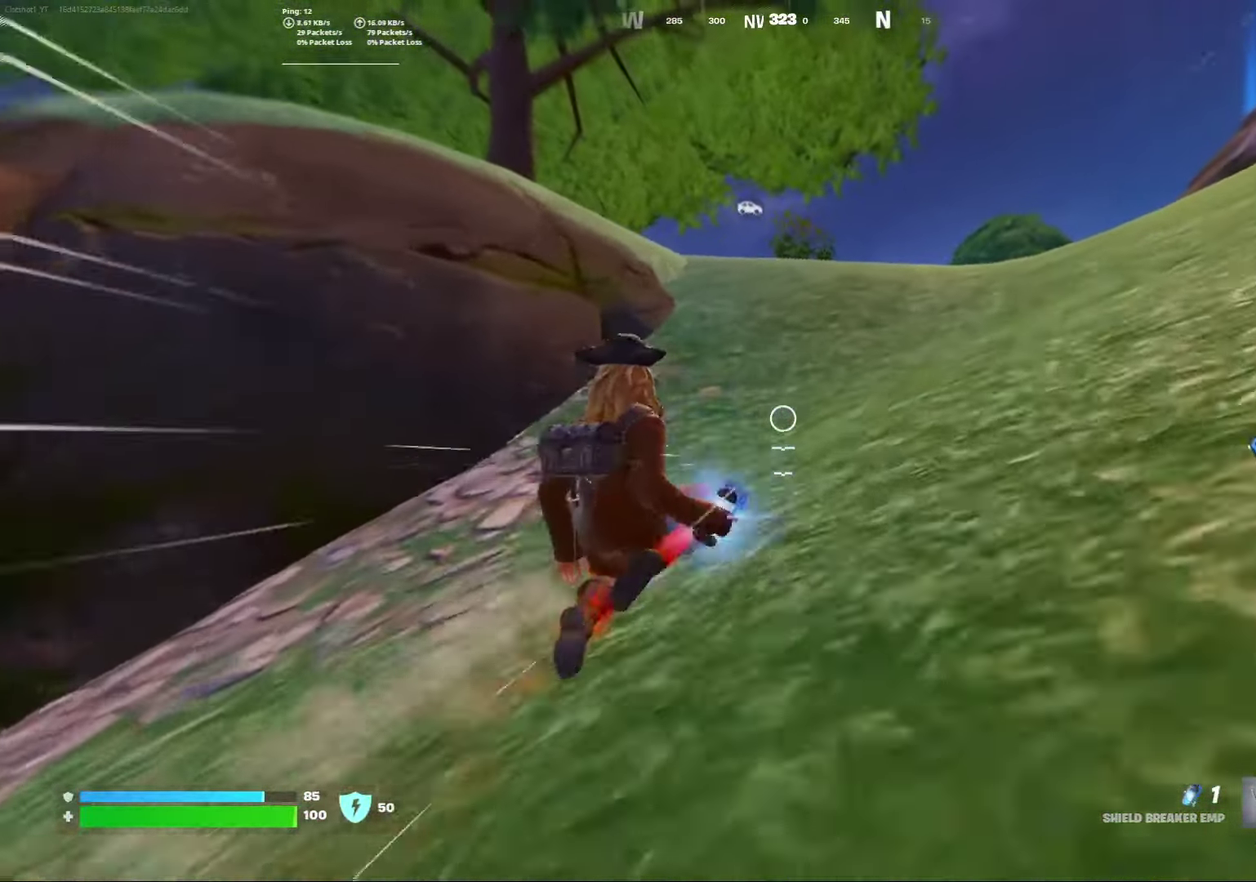
{"dt_ms": 400, "buttons": ["A"], "left_stick": "center", "right_stick": "center", "events": [[233, "A", "down"]]}
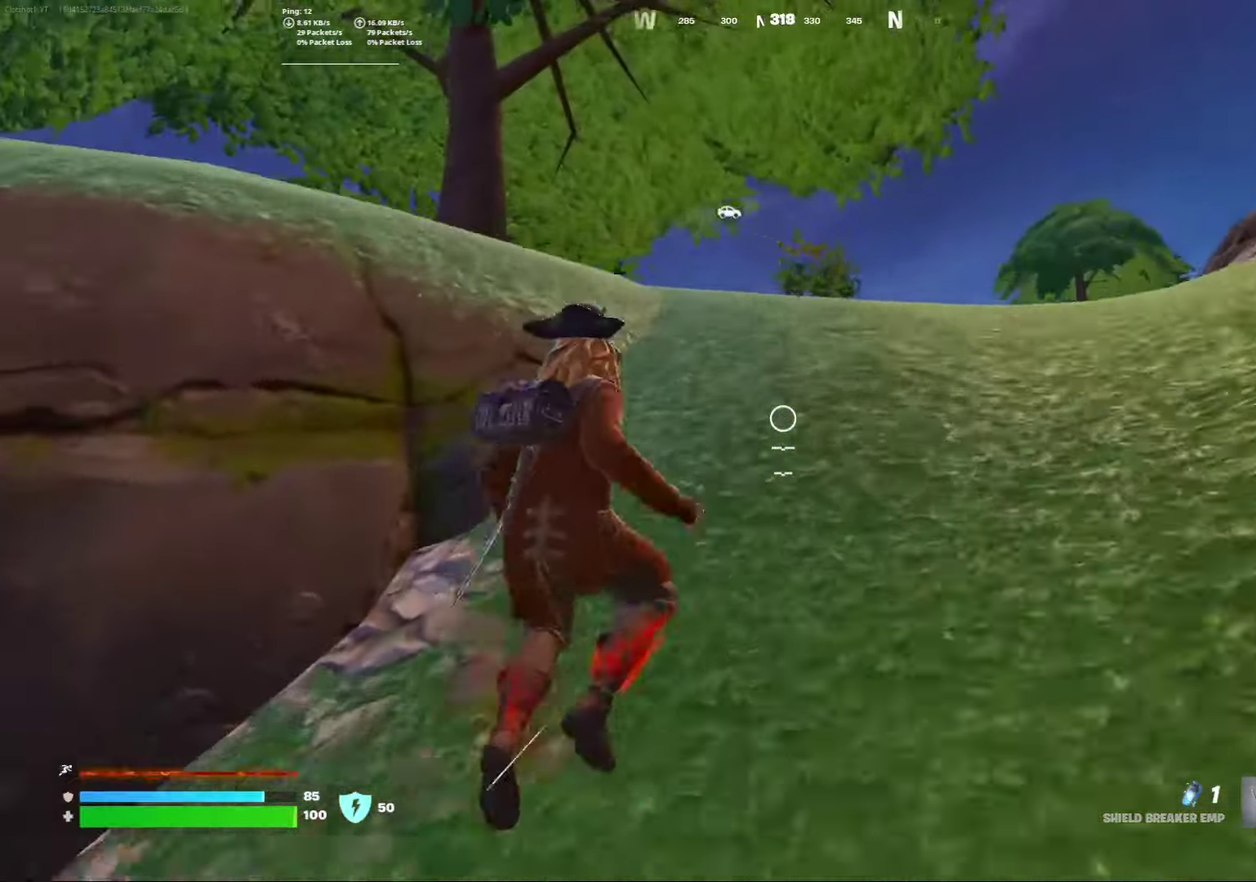
{"dt_ms": 800, "buttons": [], "left_stick": "center", "right_stick": "left", "events": [[17, "right_stick", "left"], [50, "A", "up"], [67, "right_stick", "down-left"], [183, "right_stick", "center"], [783, "right_stick", "left"]]}
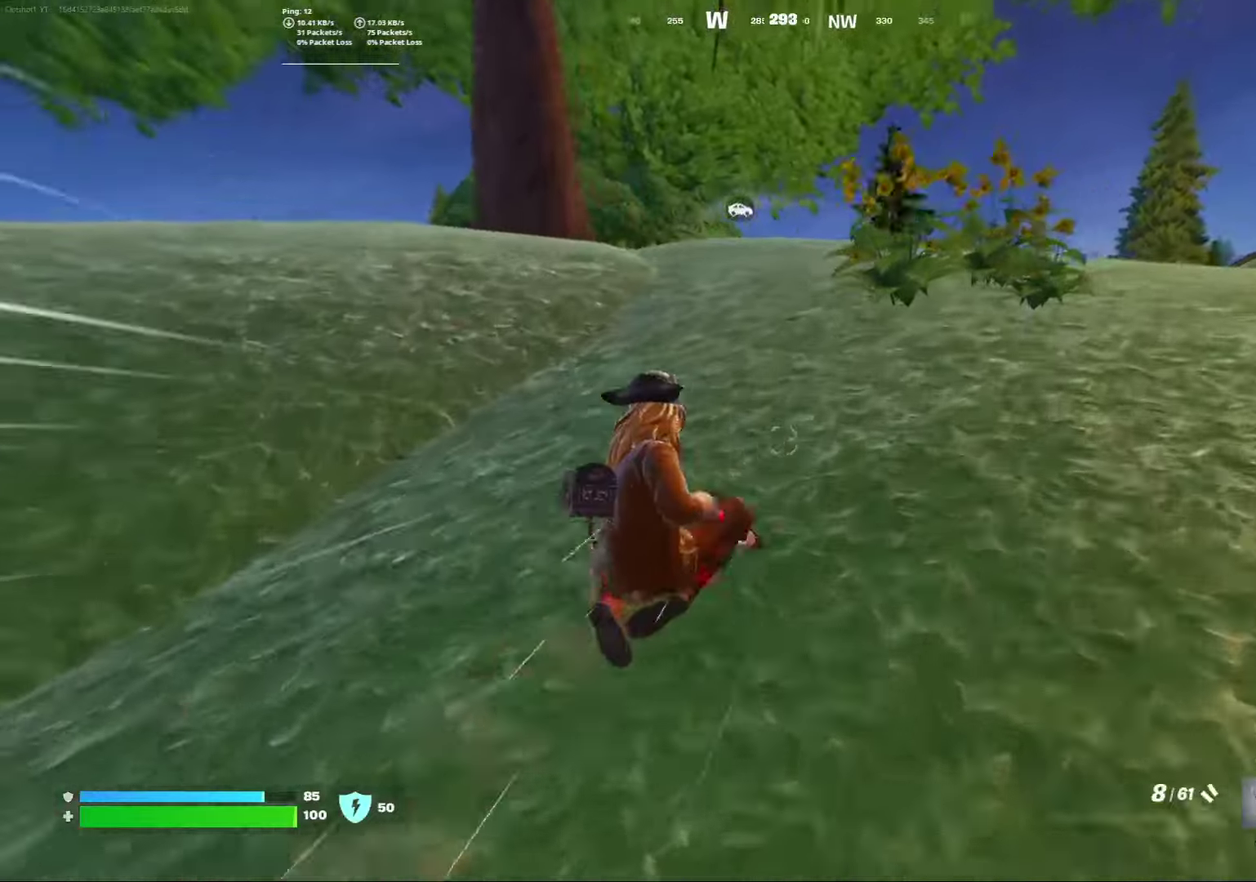
{"dt_ms": 300, "buttons": [], "left_stick": "center", "right_stick": "center", "events": [[117, "A", "down"], [233, "A", "up"], [233, "right_stick", "center"]]}
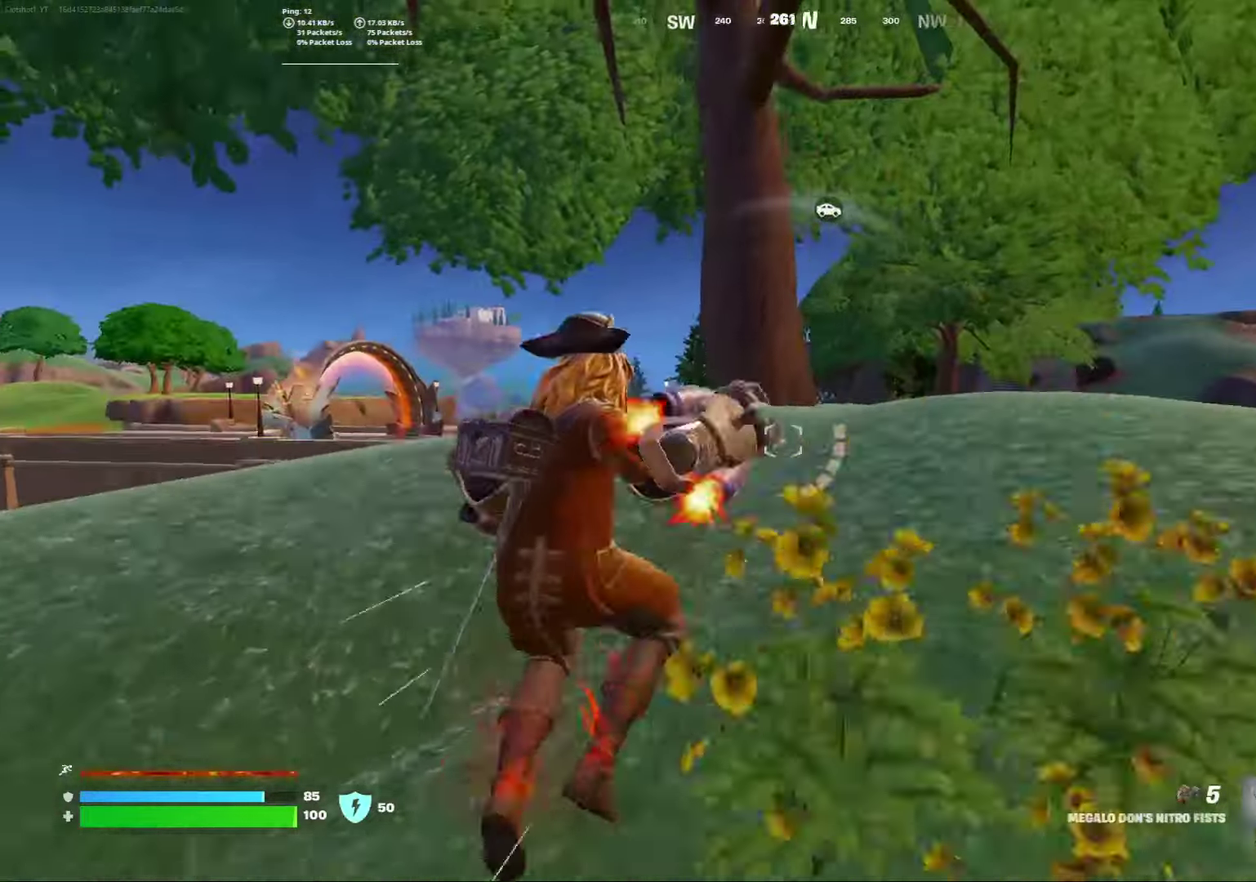
{"dt_ms": 500, "buttons": ["R3"], "left_stick": "center", "right_stick": "center"}
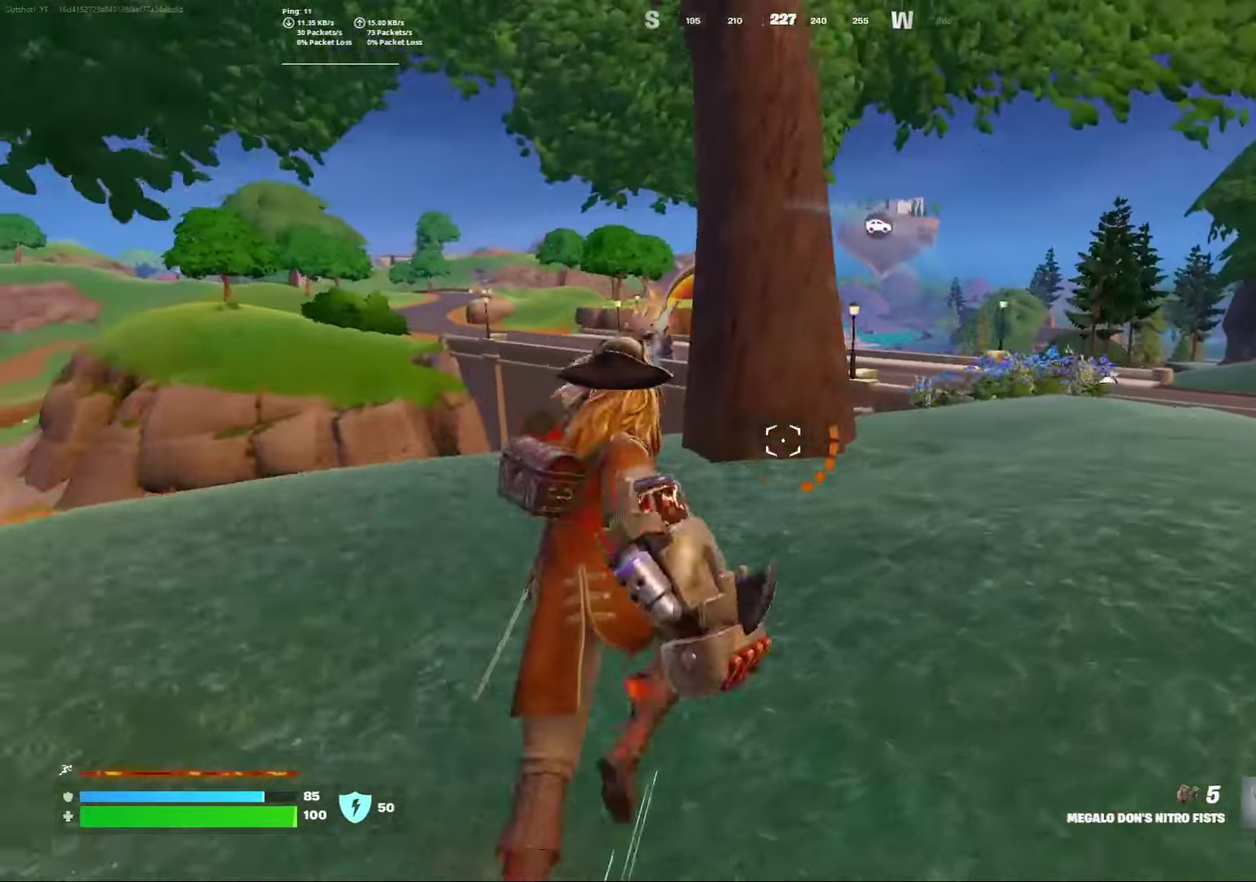
{"dt_ms": 500, "buttons": [], "left_stick": "right", "right_stick": "center"}
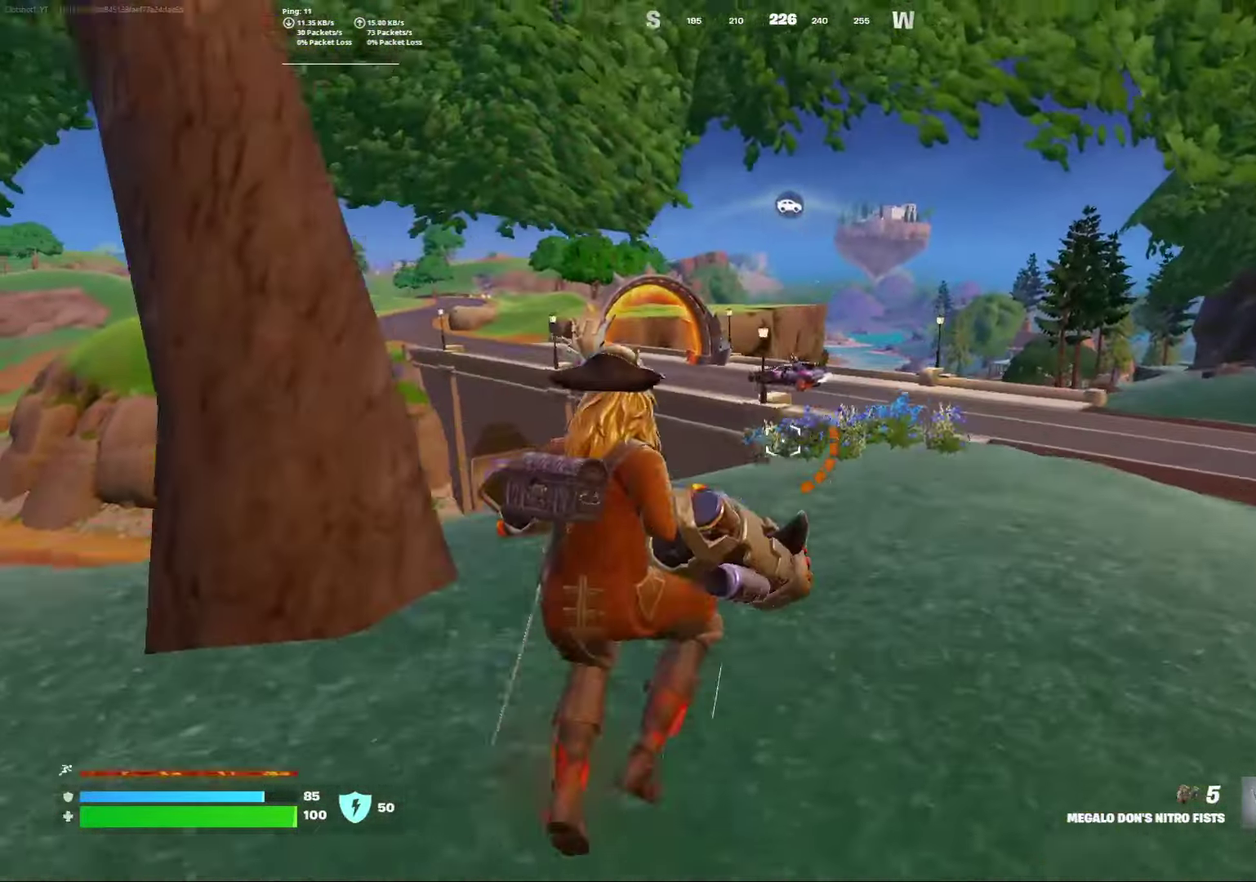
{"dt_ms": 400, "buttons": [], "left_stick": "center", "right_stick": "center", "events": [[283, "left_stick", "center"]]}